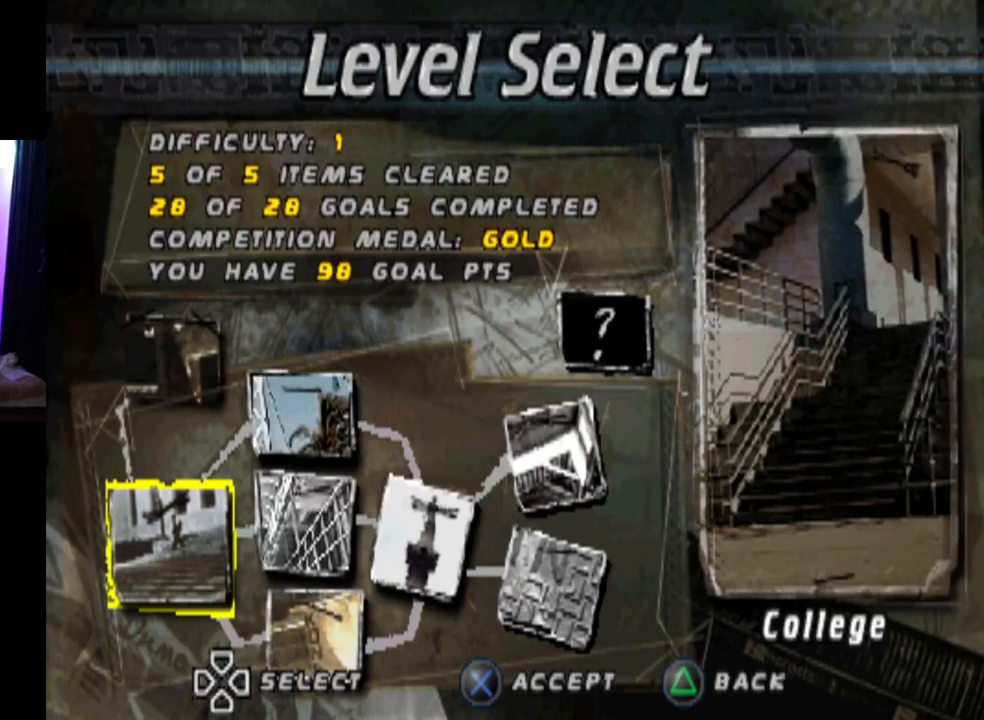
Gameplay with a controller (PlayStation layout); each line is a JSON object with the inputs held at the frame after it. "events" lists button and stick changes between this image and that frame as [ms after this image, input, new state], when the widget could be followed in between.
{"buttons": ["DPAD_RIGHT"], "left_stick": "center", "right_stick": "center", "events": [[367, "DPAD_RIGHT", "down"]]}
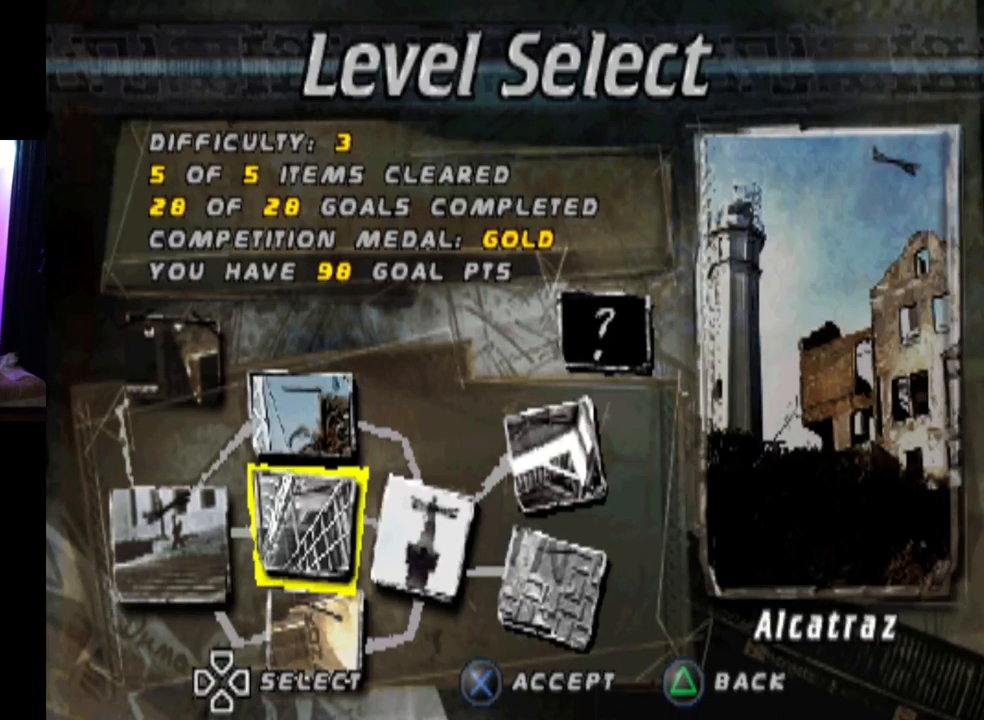
{"buttons": ["DPAD_LEFT"], "left_stick": "center", "right_stick": "center", "events": [[50, "DPAD_RIGHT", "up"], [468, "DPAD_LEFT", "down"]]}
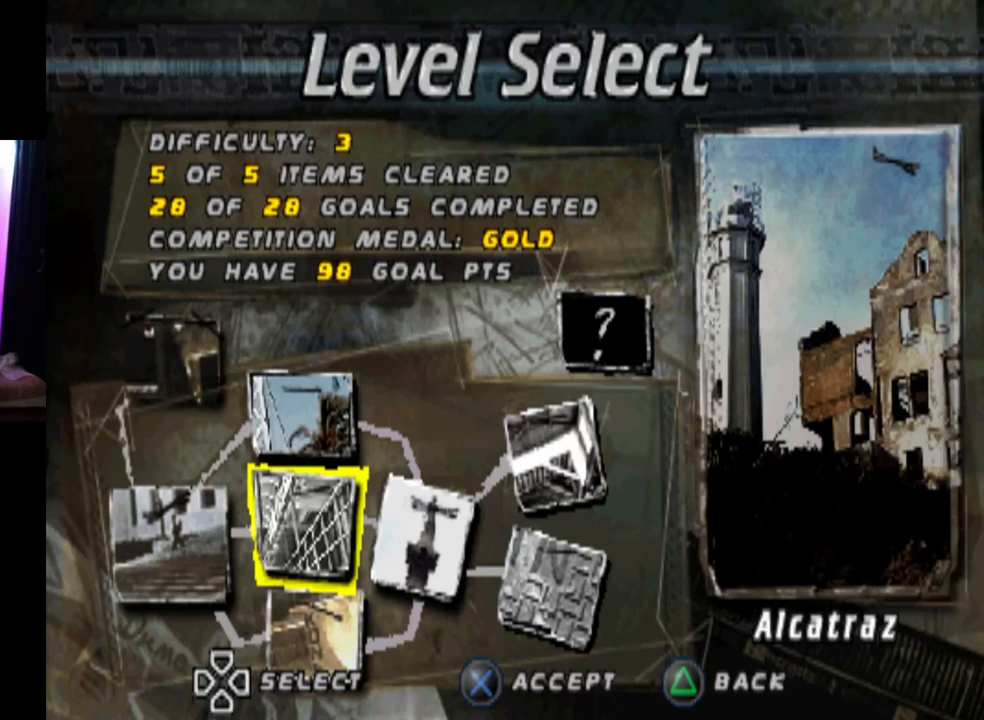
{"buttons": ["DPAD_RIGHT"], "left_stick": "center", "right_stick": "center", "events": [[100, "DPAD_LEFT", "up"], [384, "DPAD_RIGHT", "down"]]}
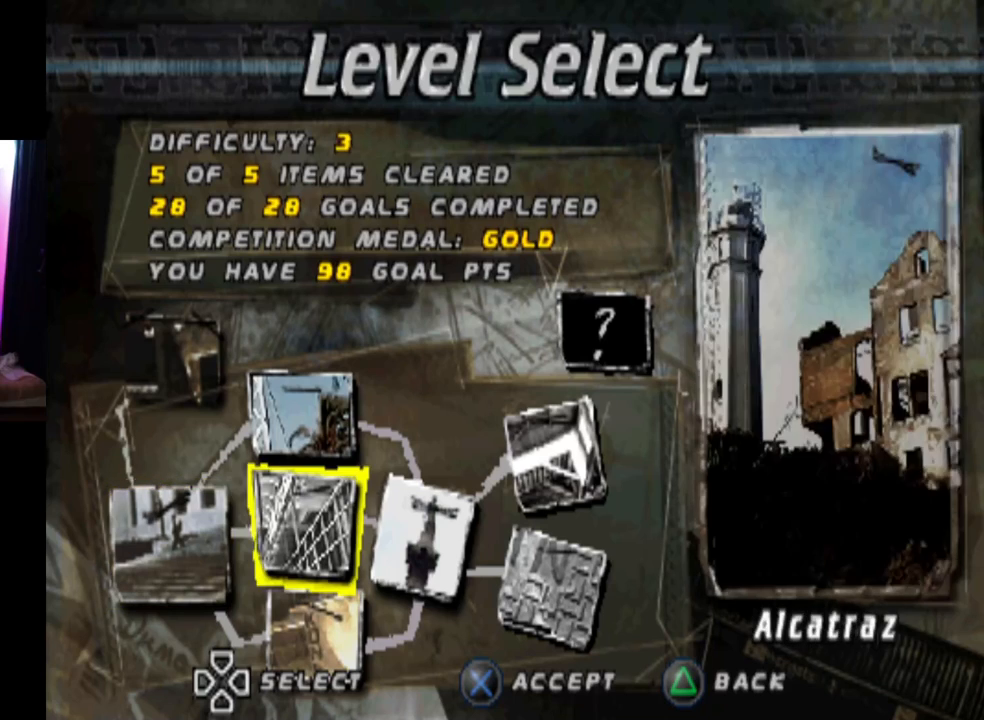
{"buttons": ["DPAD_DOWN"], "left_stick": "center", "right_stick": "center", "events": [[34, "DPAD_RIGHT", "up"], [117, "DPAD_UP", "down"], [251, "DPAD_UP", "up"], [451, "DPAD_DOWN", "down"]]}
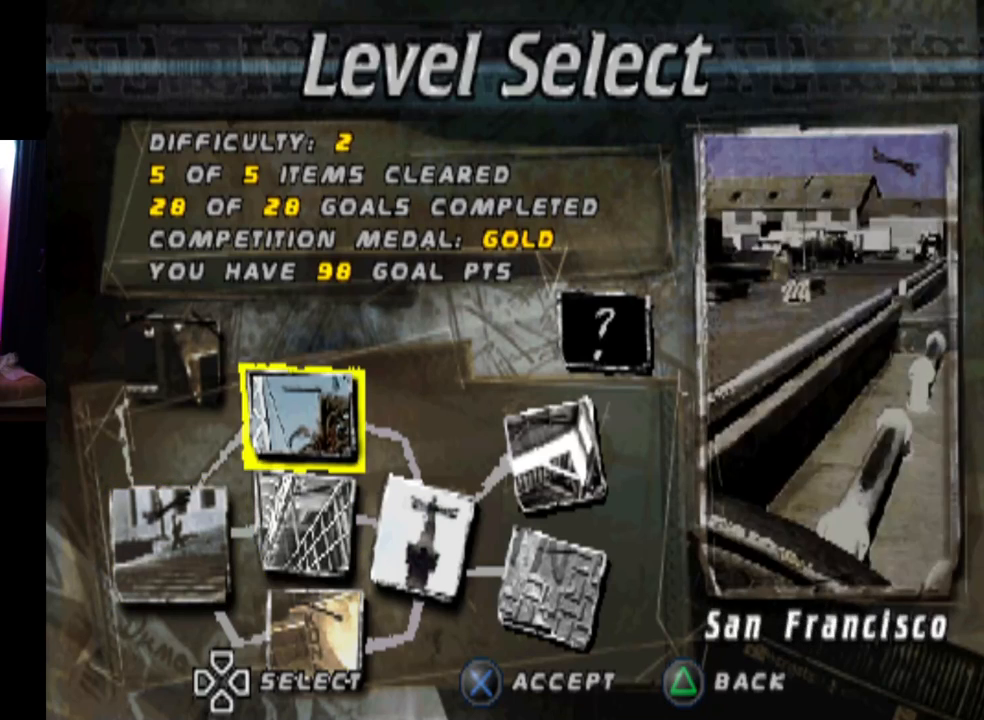
{"buttons": ["DPAD_UP"], "left_stick": "center", "right_stick": "center", "events": [[67, "DPAD_DOWN", "up"], [117, "DPAD_DOWN", "down"], [250, "DPAD_DOWN", "up"], [450, "DPAD_UP", "down"]]}
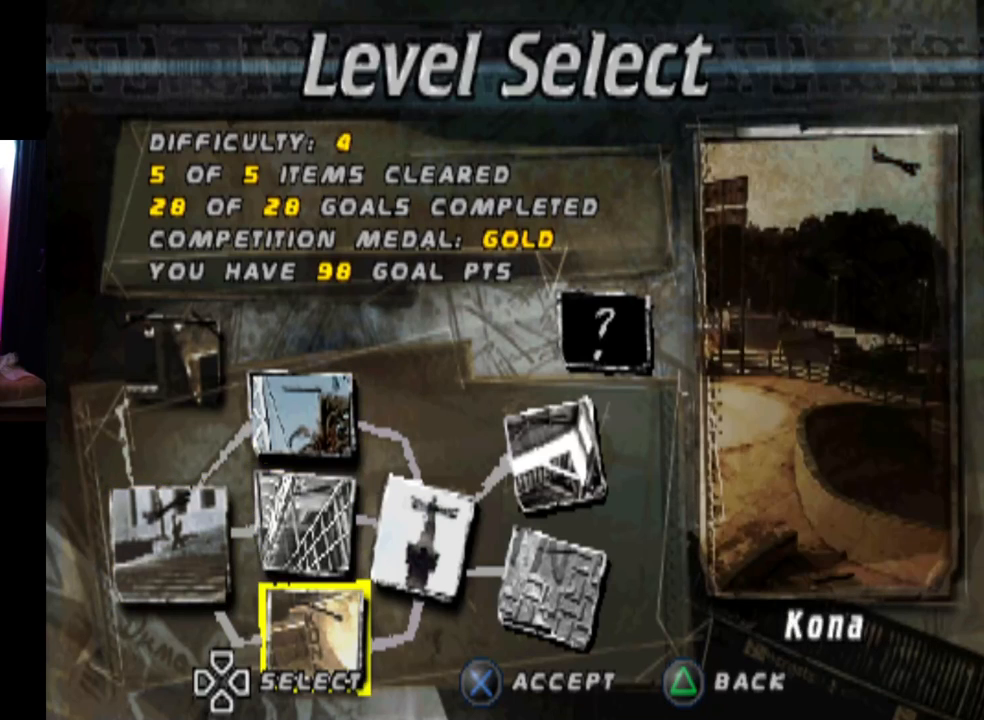
{"buttons": [], "left_stick": "center", "right_stick": "center", "events": [[67, "DPAD_UP", "up"], [134, "DPAD_RIGHT", "down"], [267, "DPAD_RIGHT", "up"]]}
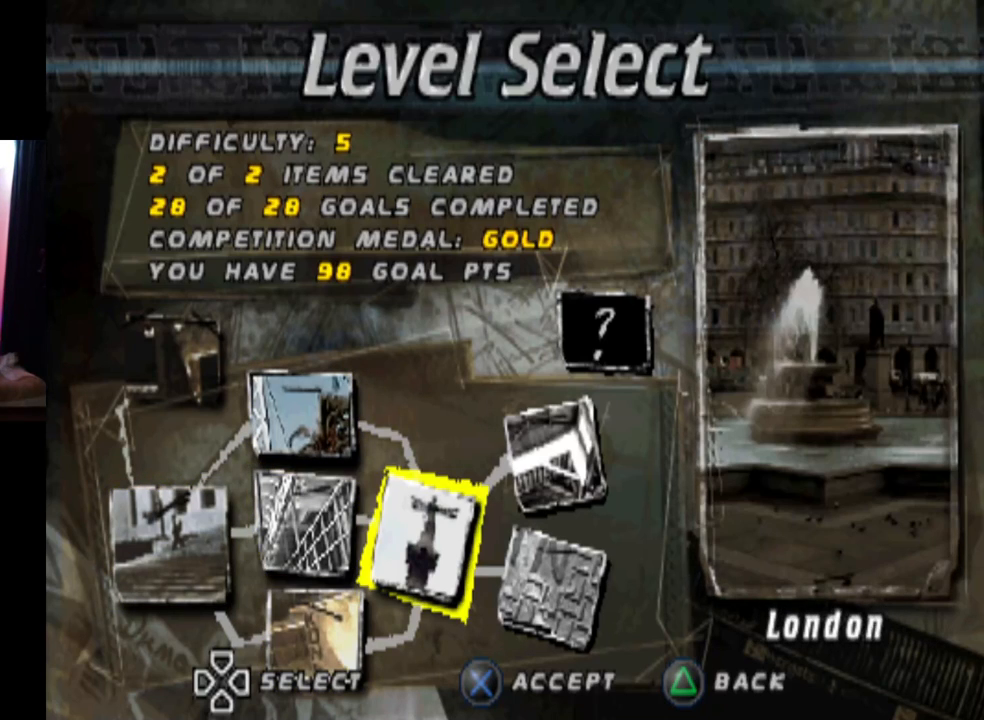
{"buttons": ["DPAD_LEFT"], "left_stick": "center", "right_stick": "center", "events": [[500, "DPAD_LEFT", "down"]]}
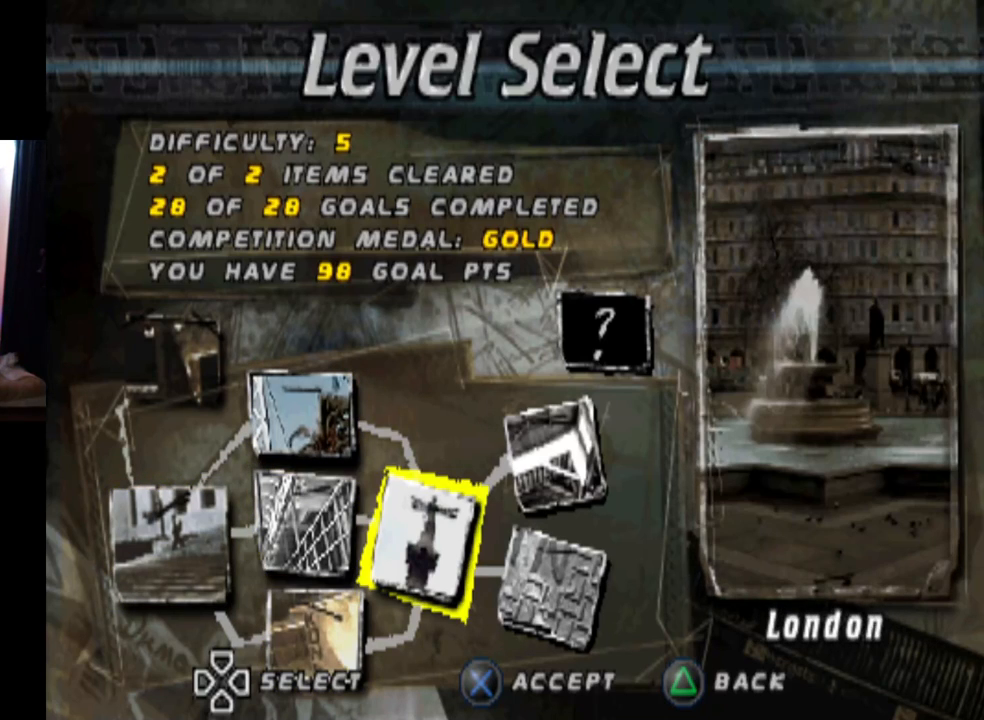
{"buttons": [], "left_stick": "center", "right_stick": "center", "events": [[134, "DPAD_LEFT", "up"], [267, "DPAD_RIGHT", "down"], [417, "DPAD_RIGHT", "up"]]}
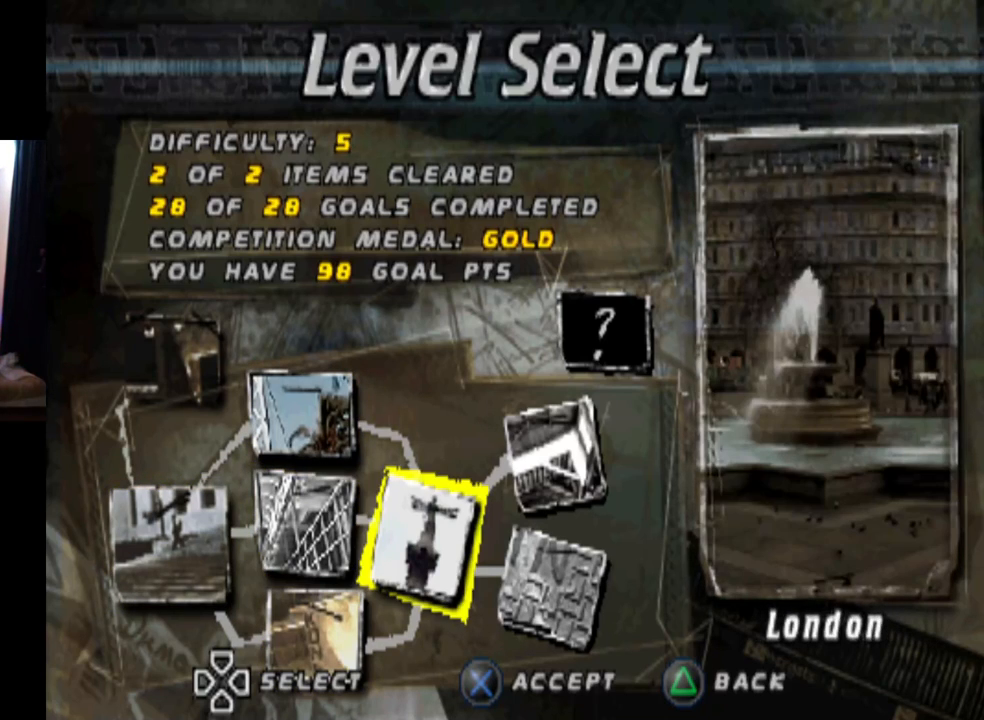
{"buttons": [], "left_stick": "center", "right_stick": "center", "events": [[300, "DPAD_RIGHT", "down"], [450, "DPAD_RIGHT", "up"]]}
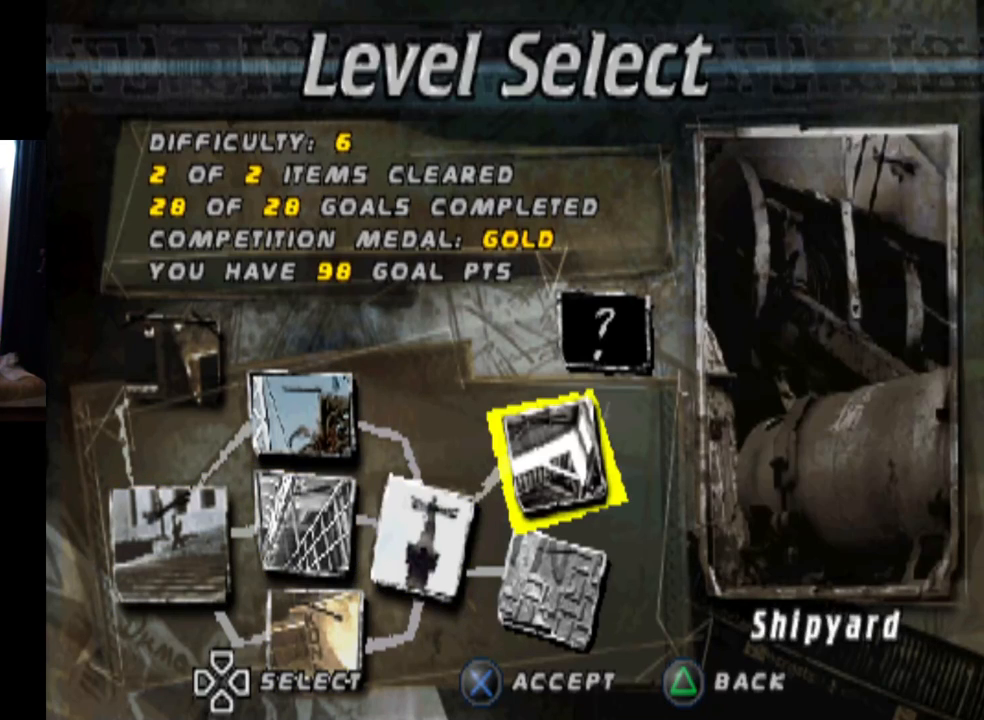
{"buttons": [], "left_stick": "center", "right_stick": "center", "events": []}
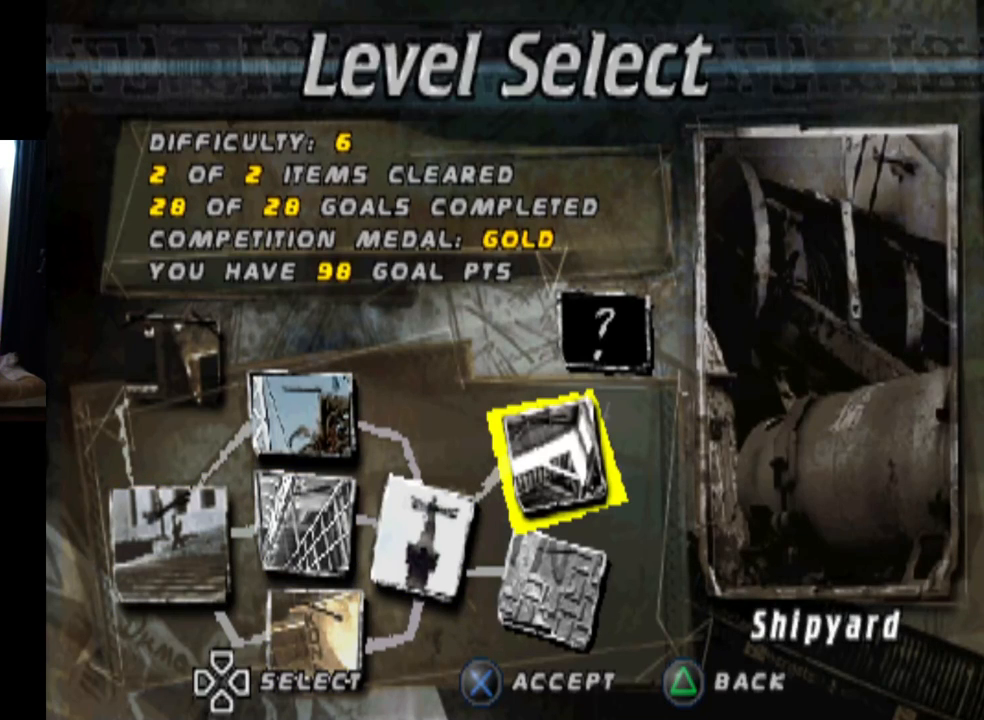
{"buttons": [], "left_stick": "center", "right_stick": "center", "events": [[167, "DPAD_DOWN", "down"], [334, "DPAD_DOWN", "up"]]}
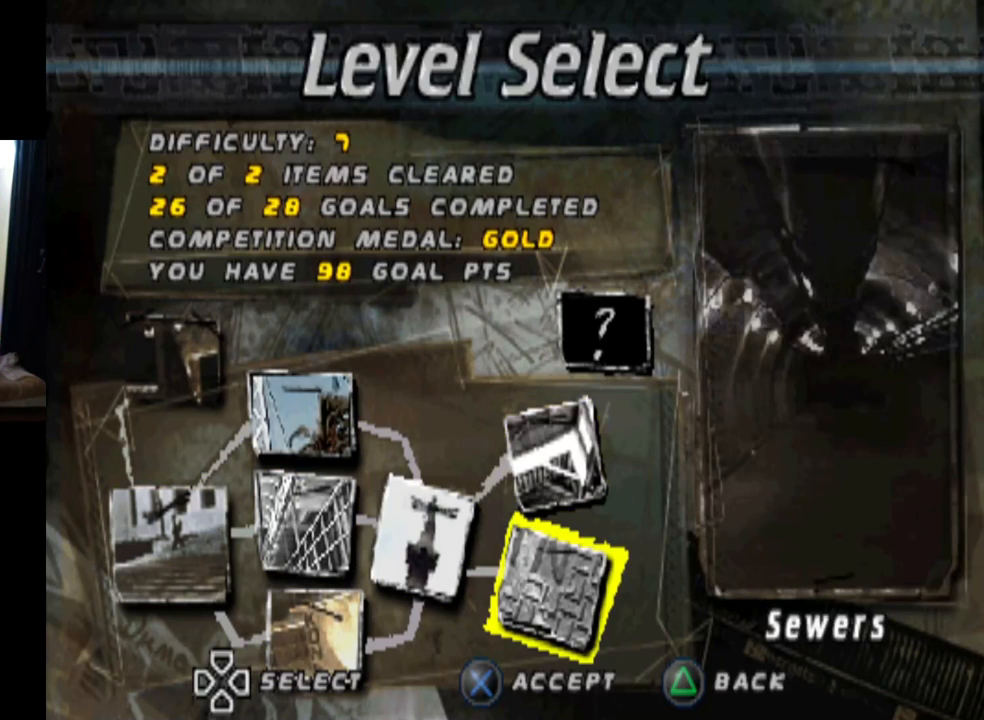
{"buttons": [], "left_stick": "center", "right_stick": "center", "events": []}
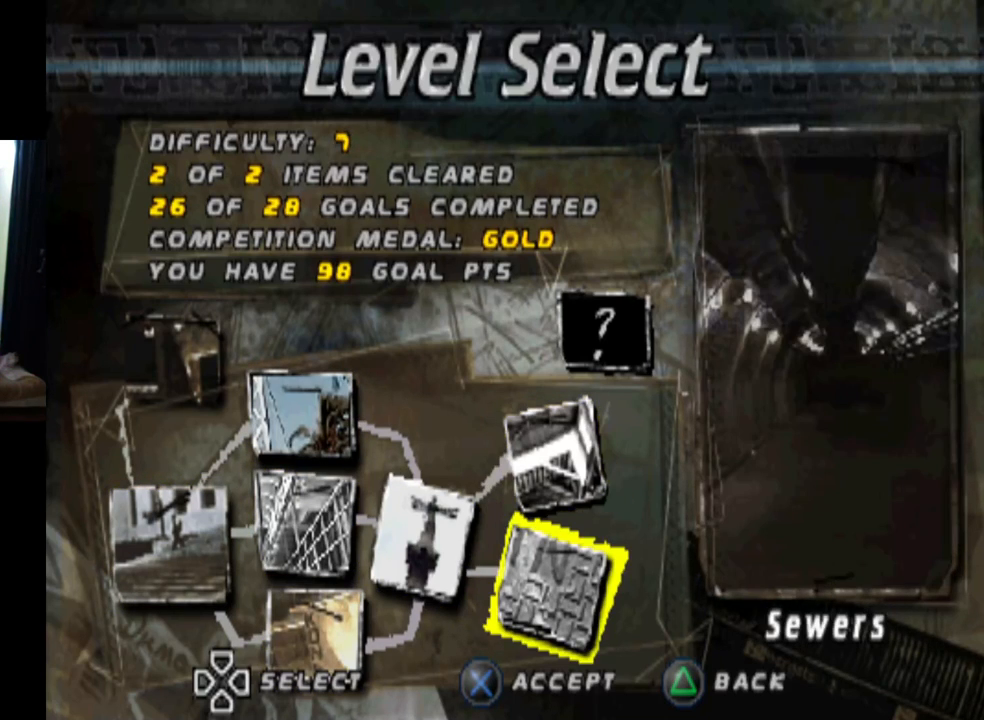
{"buttons": [], "left_stick": "center", "right_stick": "center", "events": []}
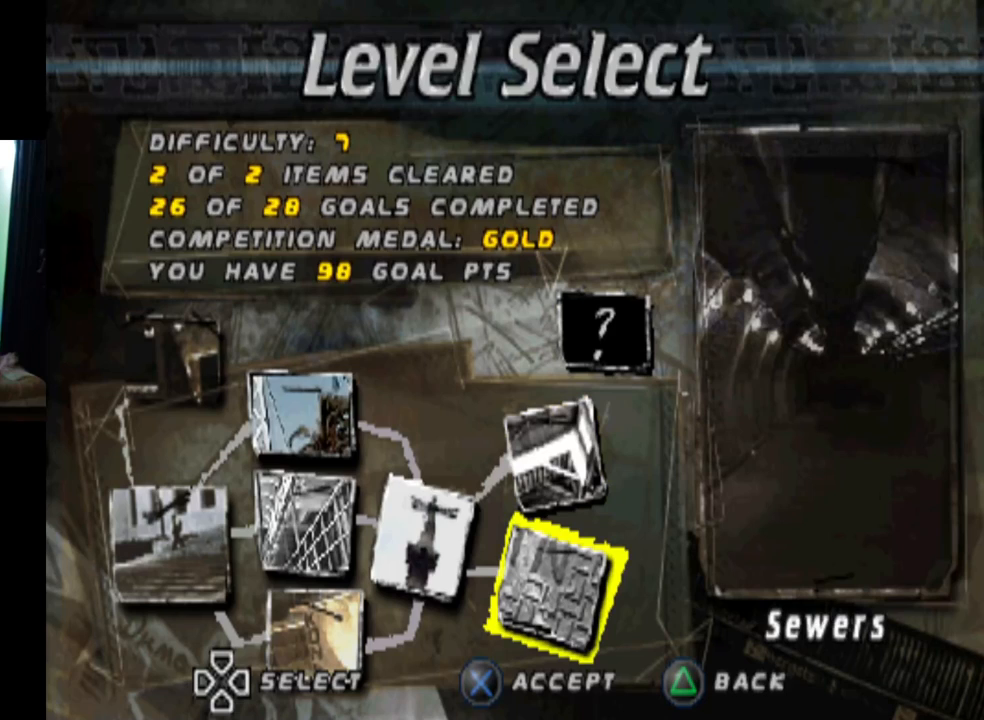
{"buttons": [], "left_stick": "center", "right_stick": "center", "events": []}
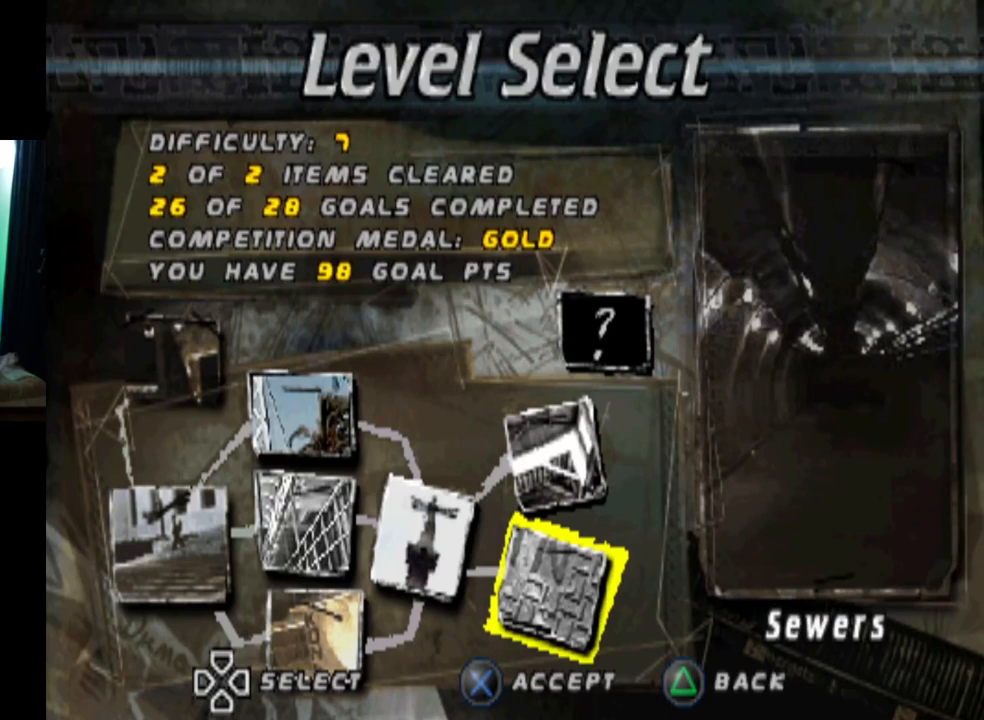
{"buttons": [], "left_stick": "center", "right_stick": "center", "events": []}
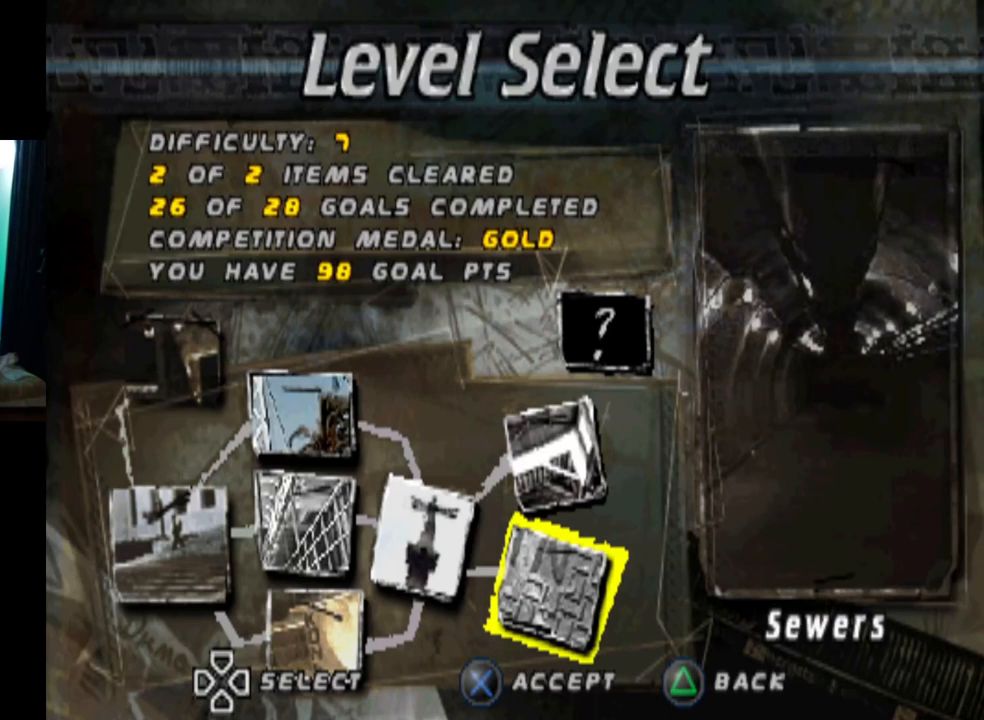
{"buttons": [], "left_stick": "center", "right_stick": "center", "events": []}
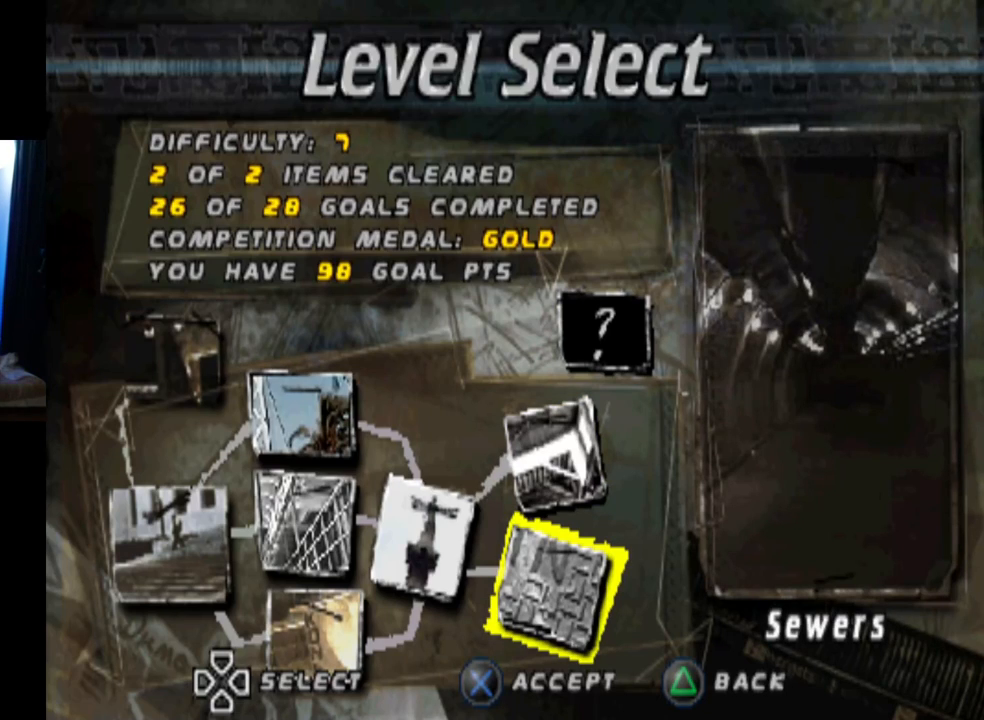
{"buttons": [], "left_stick": "center", "right_stick": "center", "events": []}
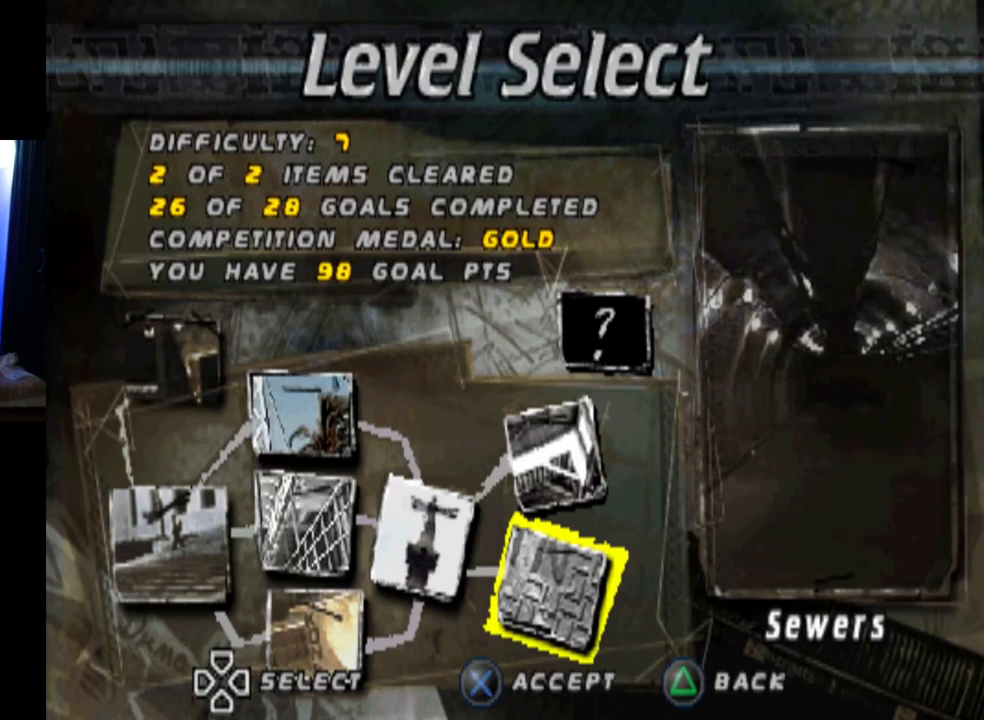
{"buttons": [], "left_stick": "center", "right_stick": "center", "events": []}
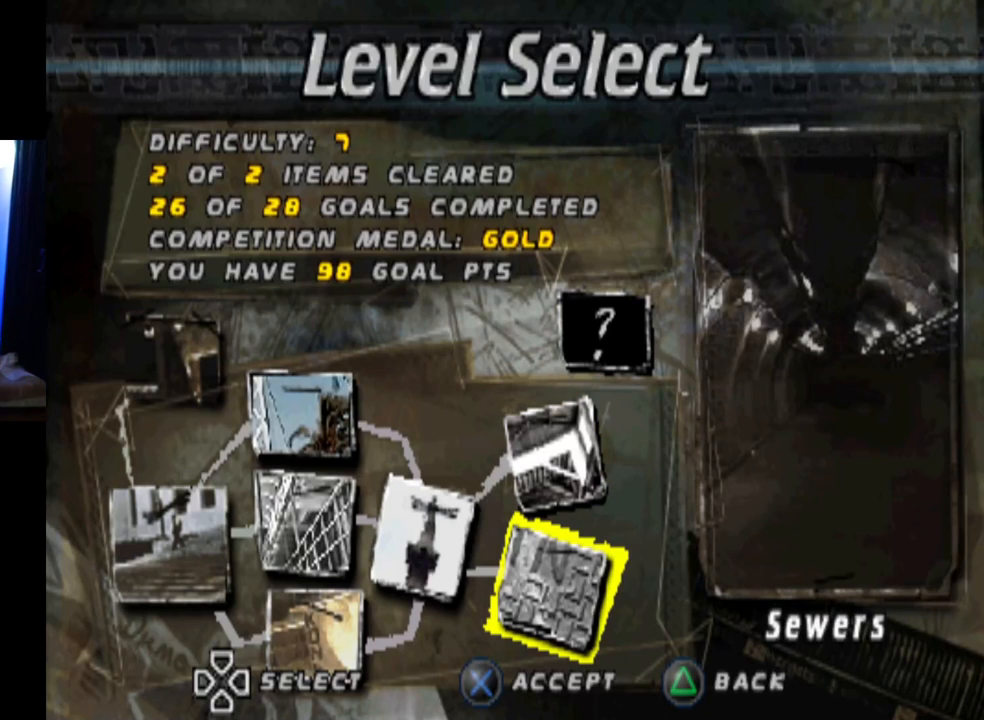
{"buttons": ["DPAD_UP"], "left_stick": "center", "right_stick": "center", "events": [[217, "DPAD_UP", "down"], [334, "DPAD_UP", "up"], [400, "DPAD_UP", "down"]]}
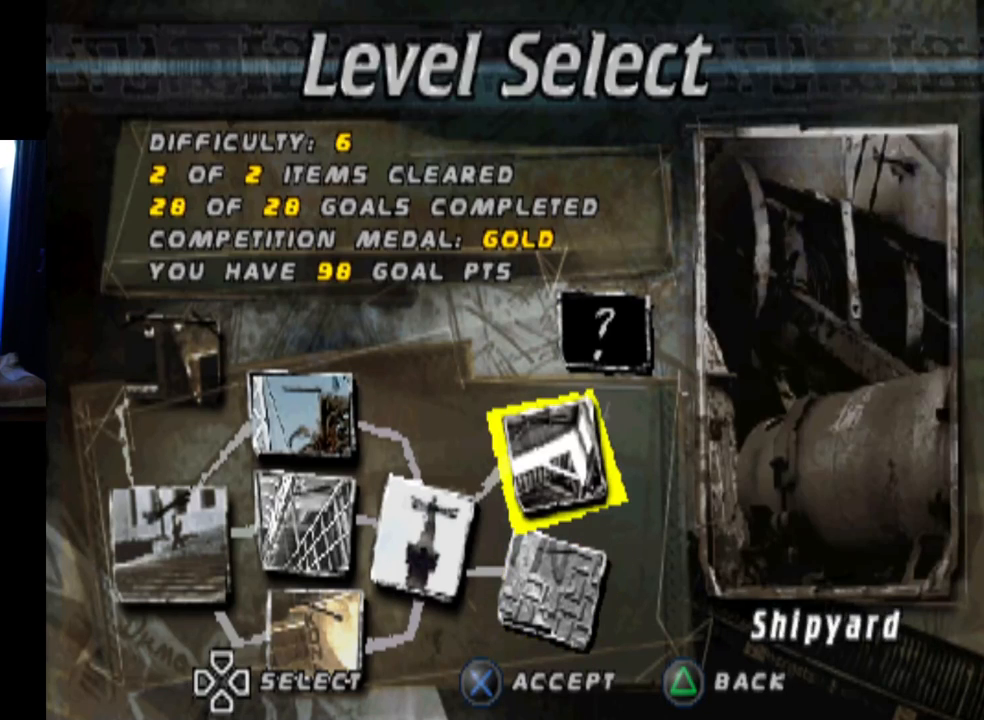
{"buttons": [], "left_stick": "center", "right_stick": "center", "events": [[34, "DPAD_UP", "up"]]}
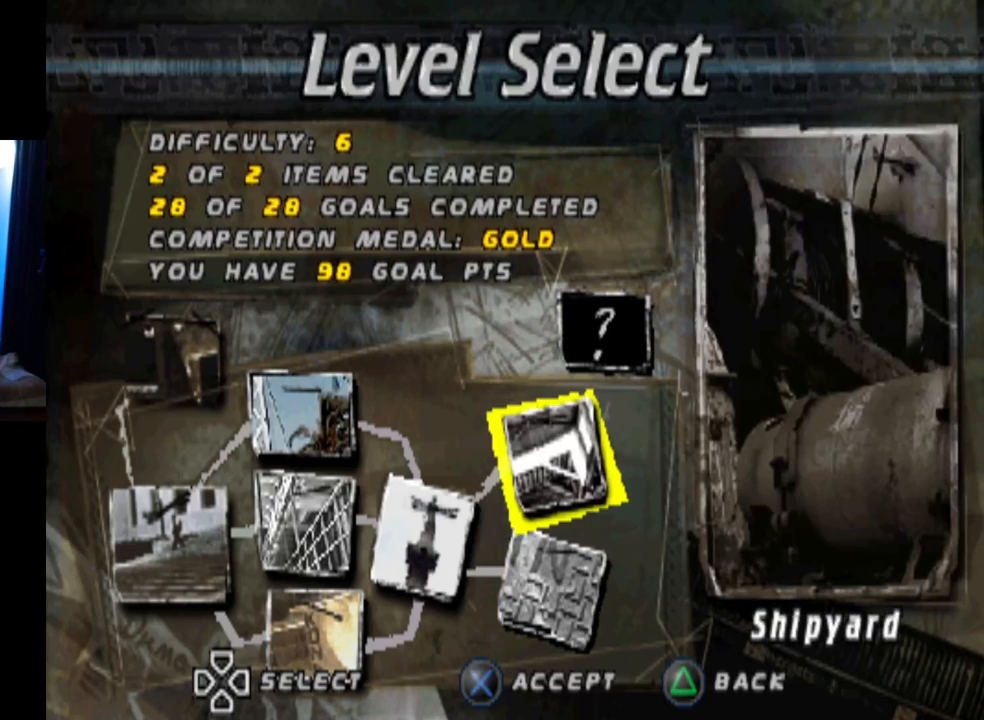
{"buttons": [], "left_stick": "center", "right_stick": "center", "events": [[117, "DPAD_DOWN", "down"], [284, "DPAD_DOWN", "up"]]}
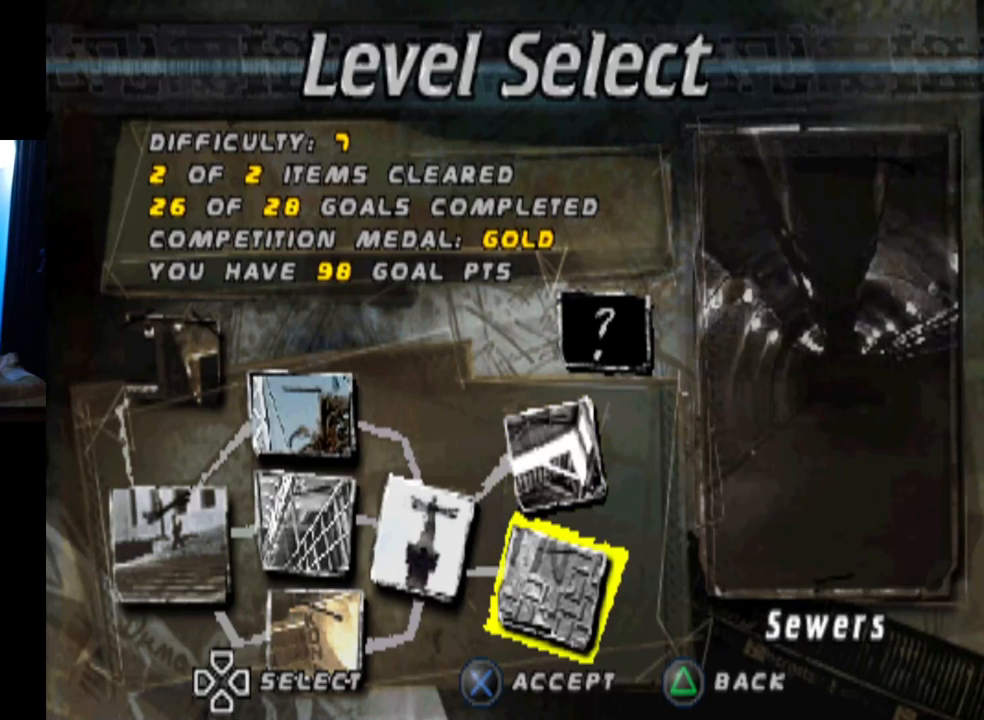
{"buttons": [], "left_stick": "center", "right_stick": "center", "events": []}
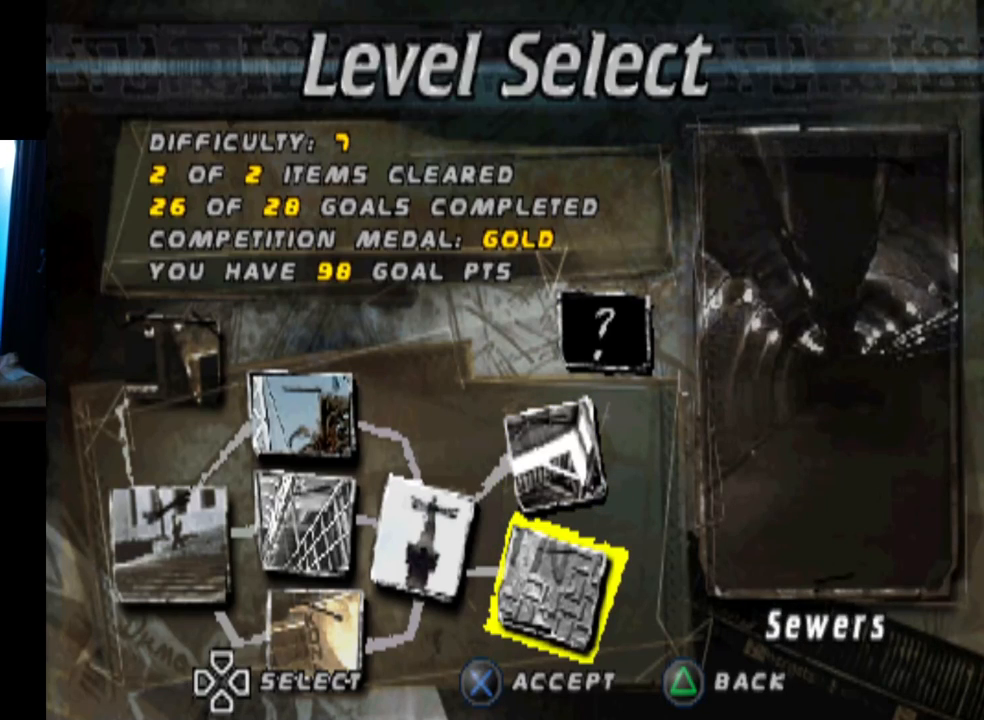
{"buttons": [], "left_stick": "center", "right_stick": "center", "events": []}
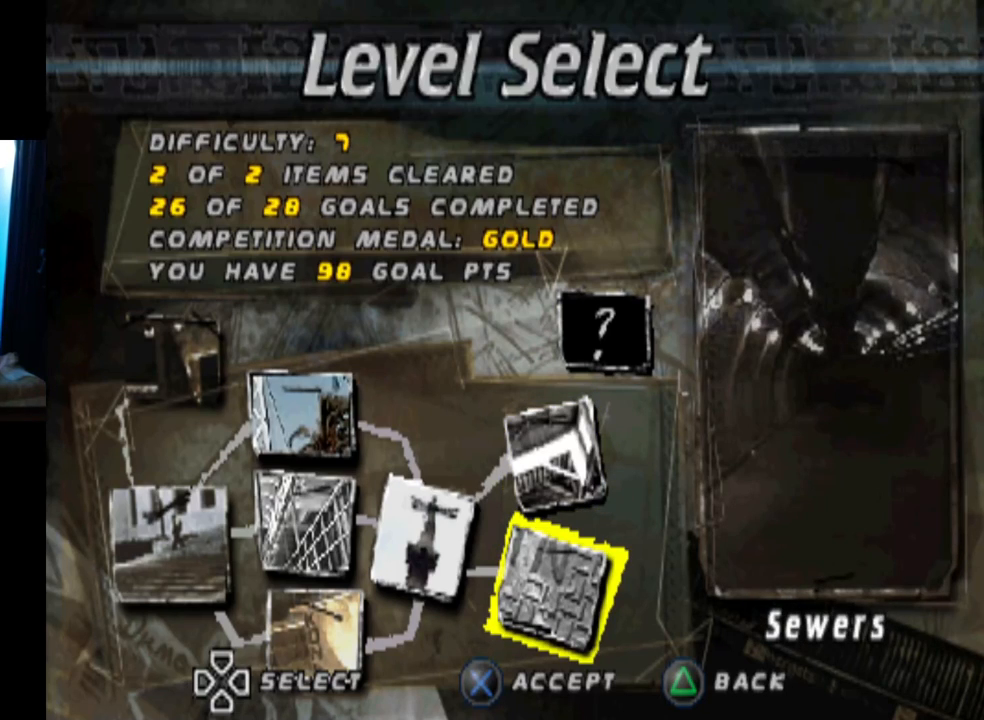
{"buttons": [], "left_stick": "center", "right_stick": "center", "events": []}
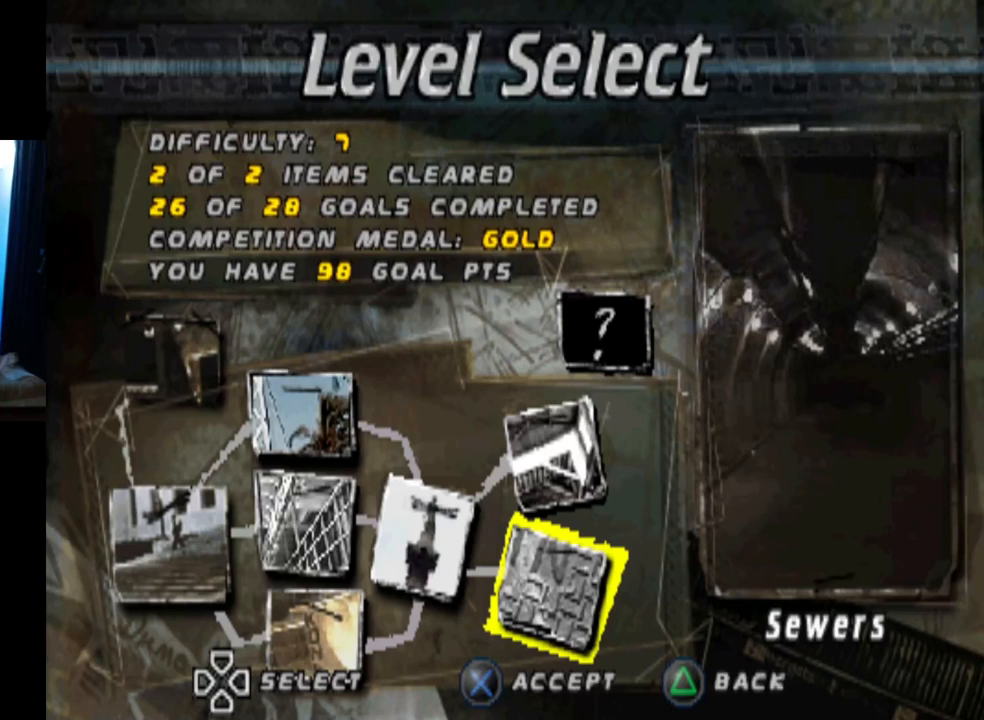
{"buttons": [], "left_stick": "center", "right_stick": "center", "events": []}
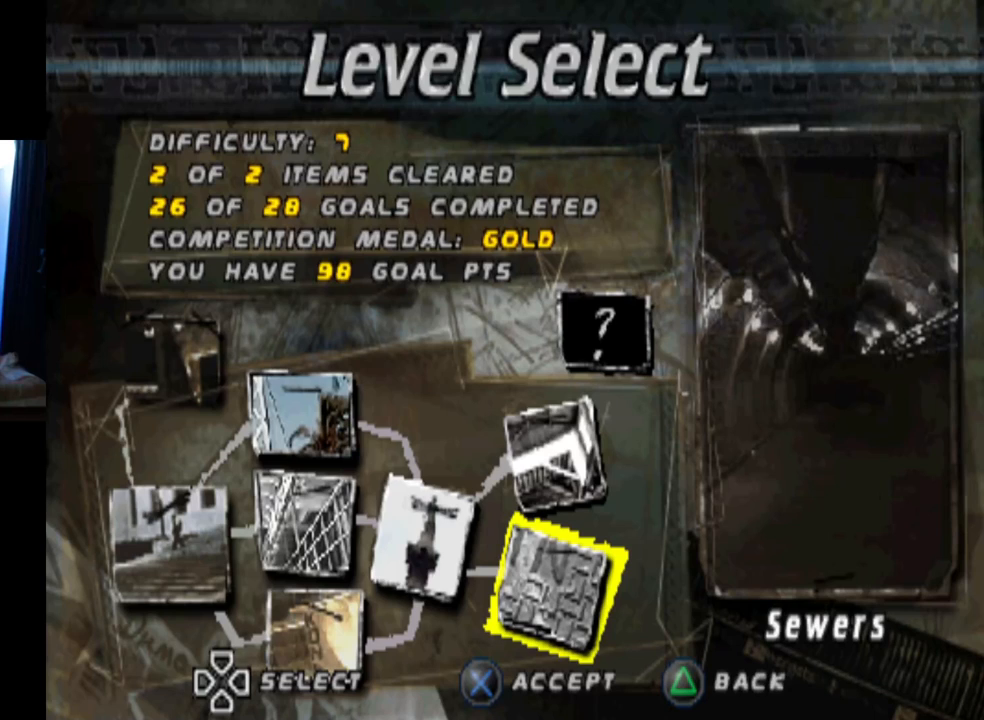
{"buttons": [], "left_stick": "center", "right_stick": "center", "events": []}
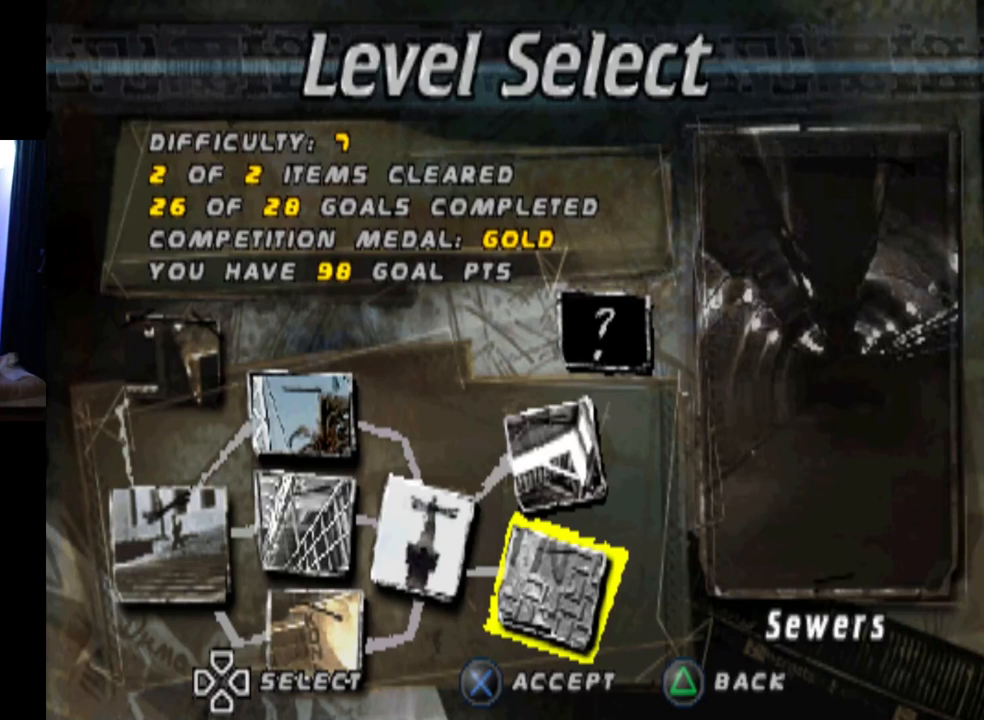
{"buttons": [], "left_stick": "center", "right_stick": "center", "events": []}
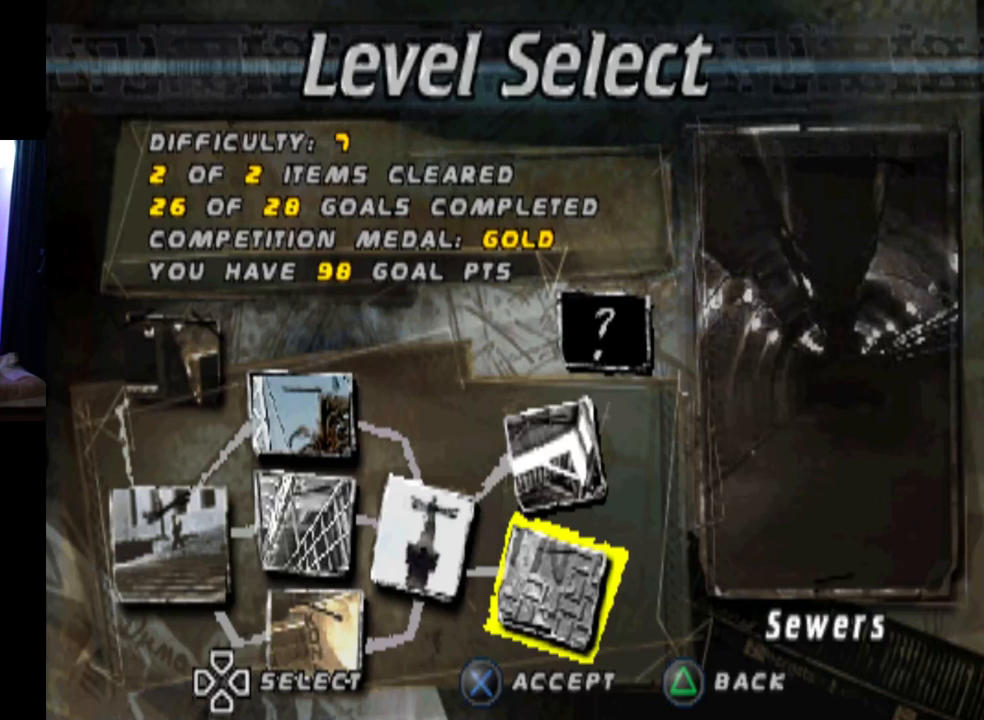
{"buttons": [], "left_stick": "center", "right_stick": "center", "events": []}
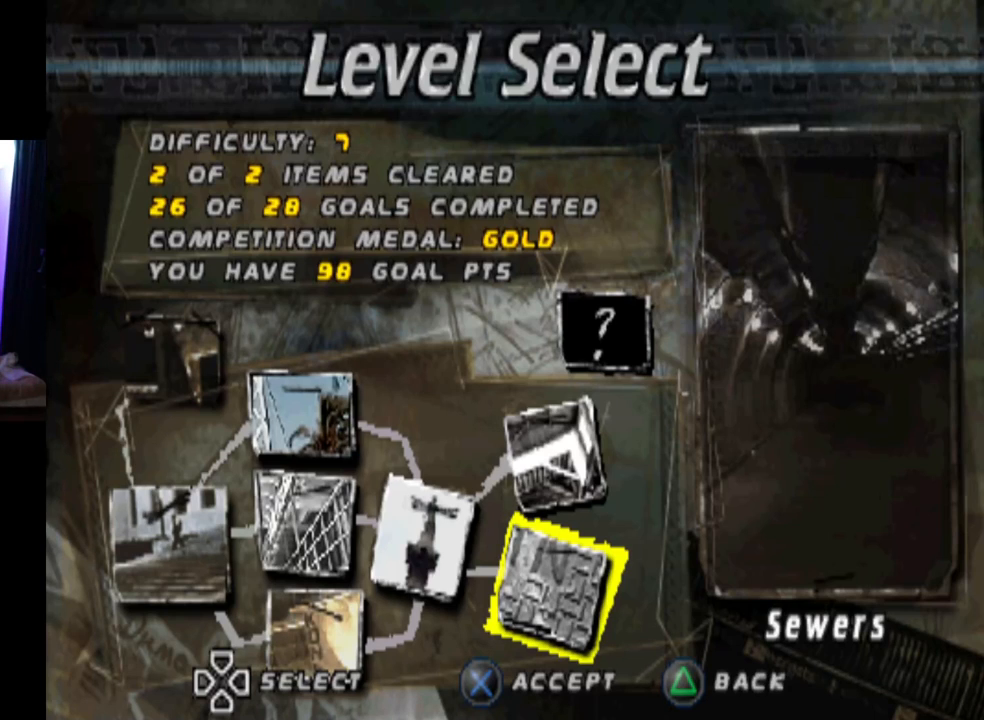
{"buttons": [], "left_stick": "center", "right_stick": "center", "events": [[267, "CROSS", "down"], [400, "CROSS", "up"]]}